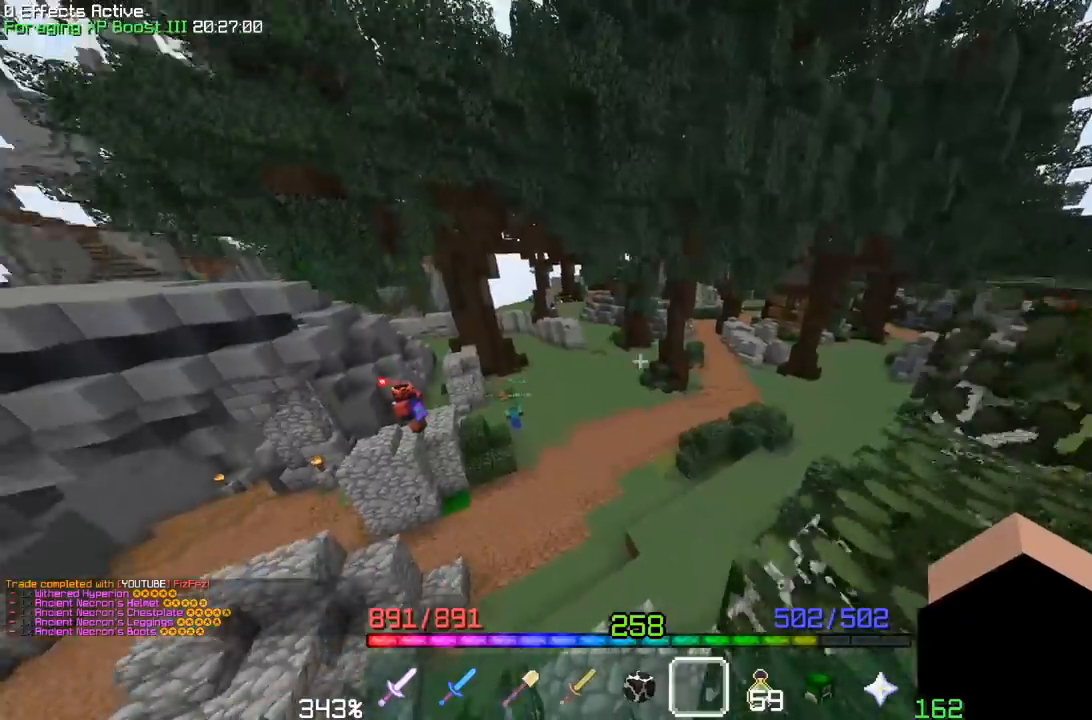
Gameplay with keyboard and mouse; each line is a JSON object with the keys and mouse buttons held at the frame after it. "events" lists presses ("down") and releases ("up") of "a", "d", "s", "space", "w", "mouse_left" and "mouse_right" between this image and that frame as [ms after this image, input, new state], when the widget could be followed in between. "mouse_left", "mouse_right" = the "left", "right" buttons of the "mouse" list. No other keys are recorded. Fast repeated clicks can show as one long hold. Mouse movement is not recorded.
{"keys": ["space"], "mouse": [], "events": [[467, "space", "down"]]}
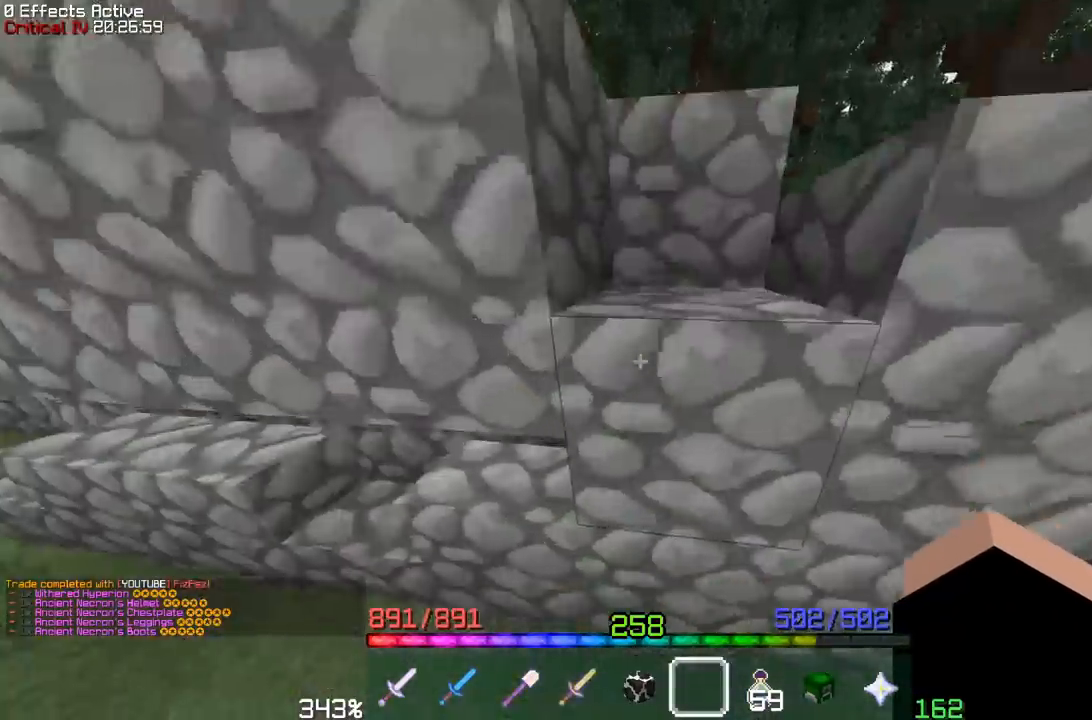
{"keys": ["space", "w"], "mouse": [], "events": [[200, "w", "down"]]}
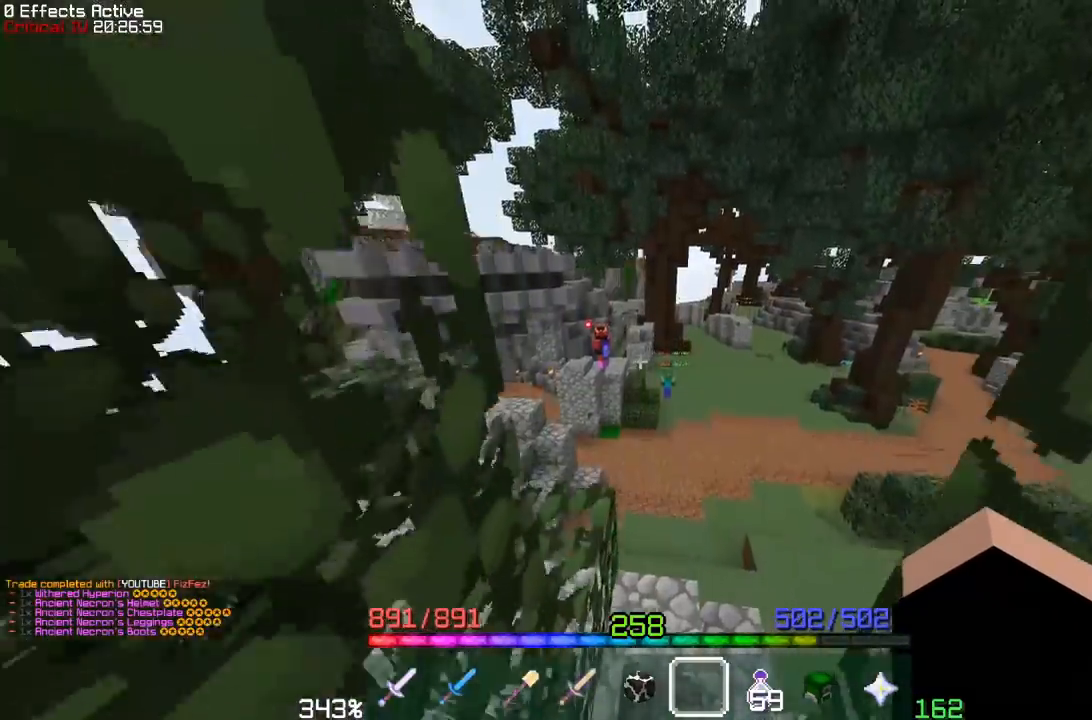
{"keys": ["space"], "mouse": [], "events": [[383, "space", "up"], [400, "w", "up"], [500, "space", "down"]]}
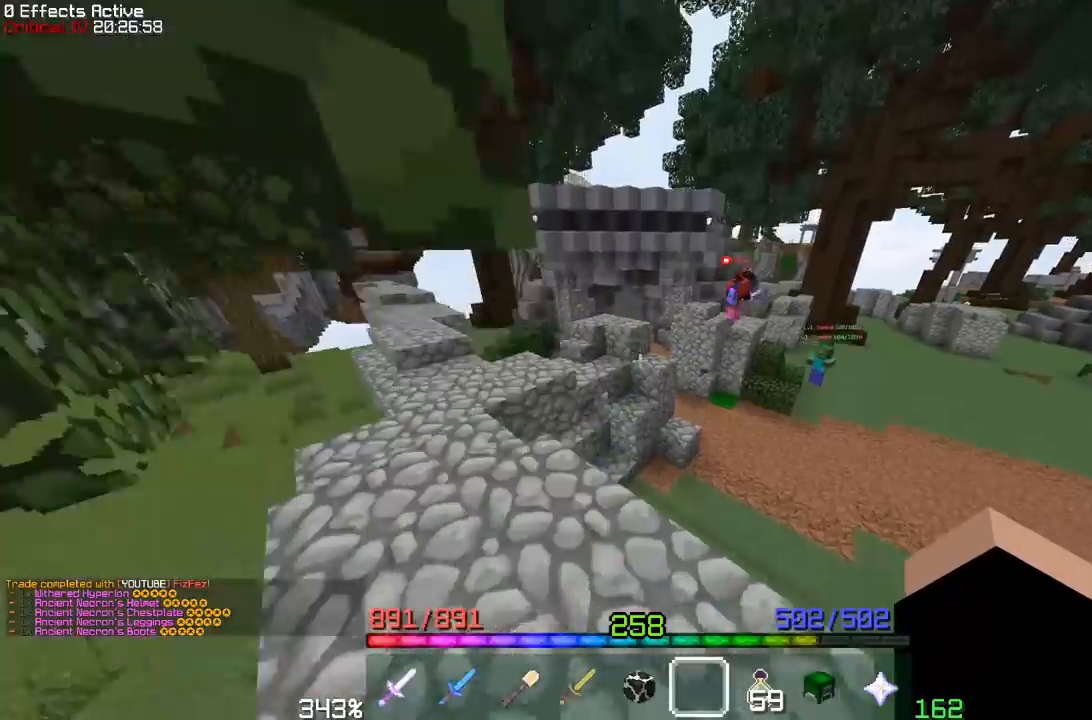
{"keys": ["a", "space"], "mouse": [], "events": [[217, "a", "down"]]}
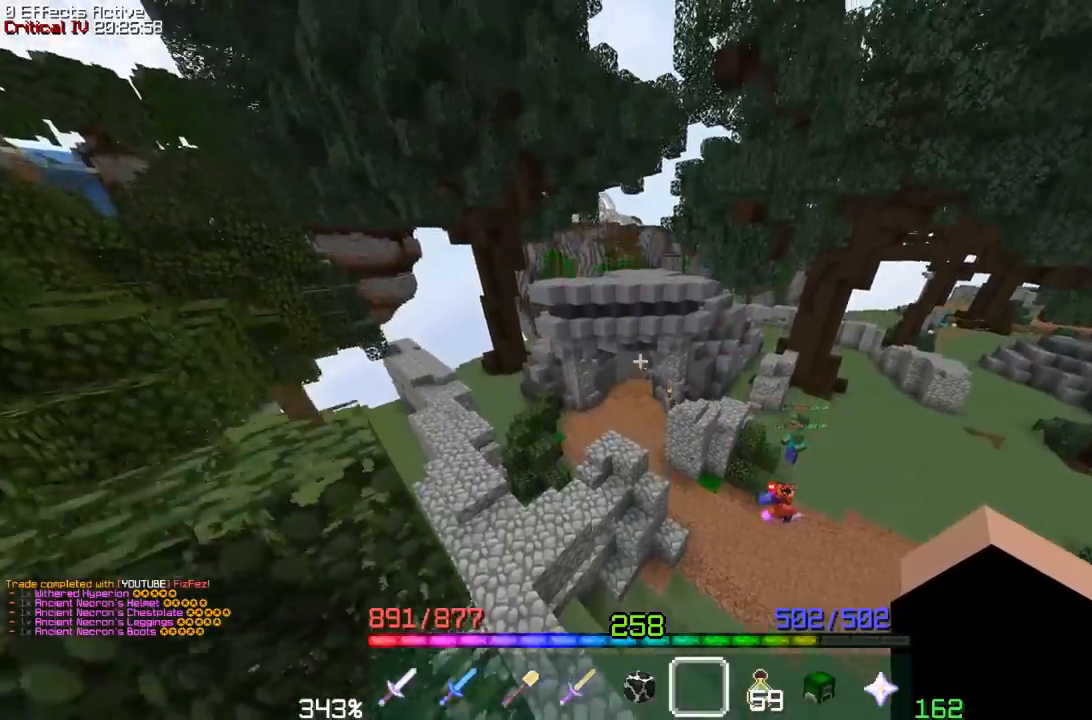
{"keys": [], "mouse": [], "events": [[383, "a", "up"], [383, "space", "up"]]}
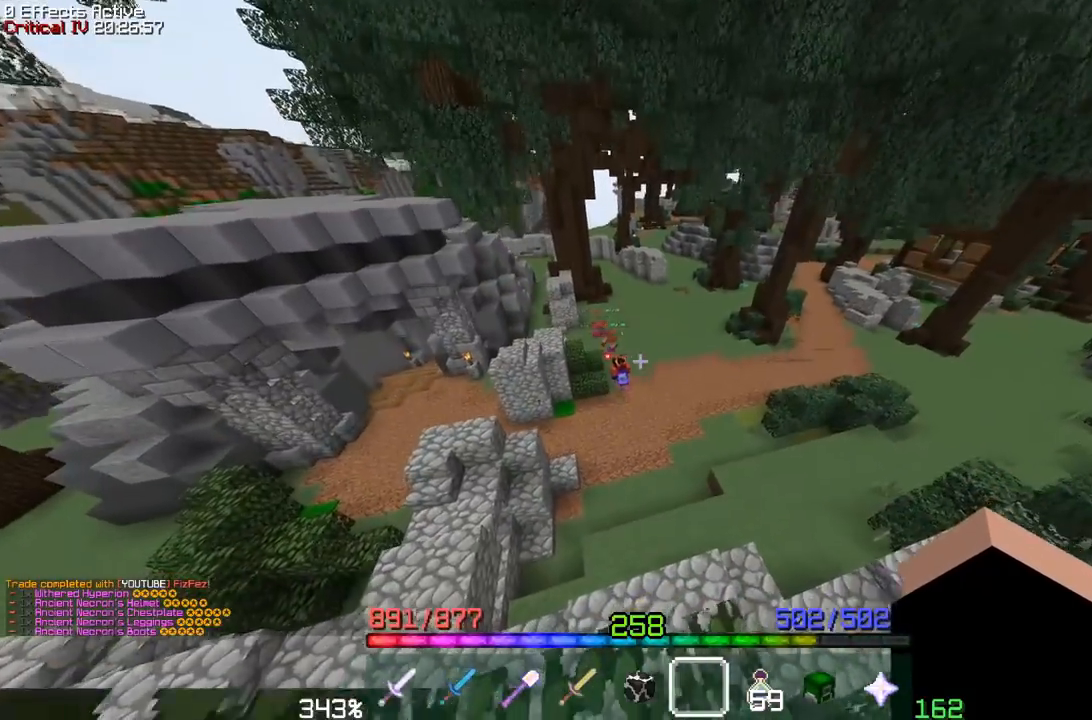
{"keys": ["a"], "mouse": [], "events": [[383, "a", "down"]]}
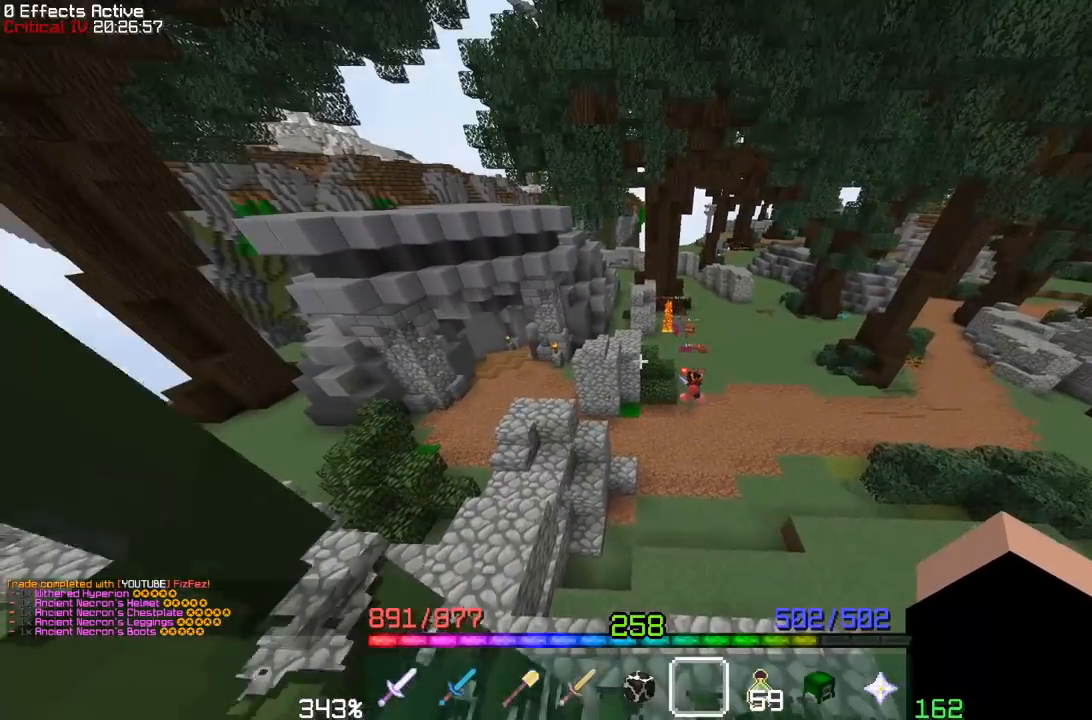
{"keys": ["a", "w"], "mouse": [], "events": [[367, "w", "down"]]}
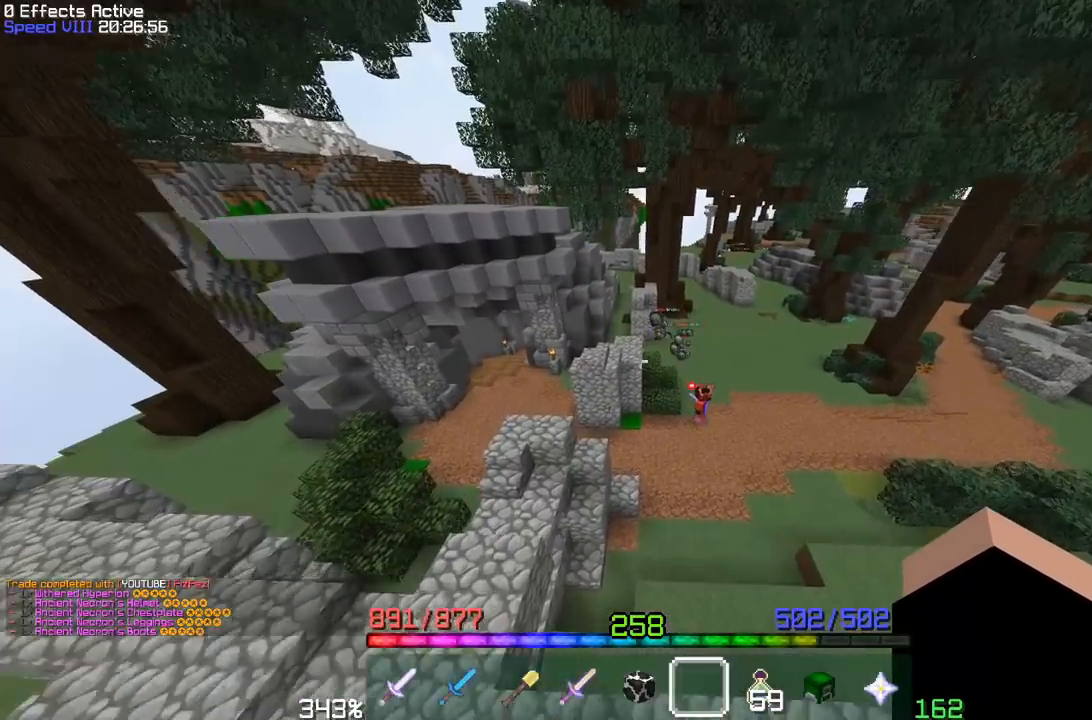
{"keys": ["a"], "mouse": [], "events": [[83, "w", "up"]]}
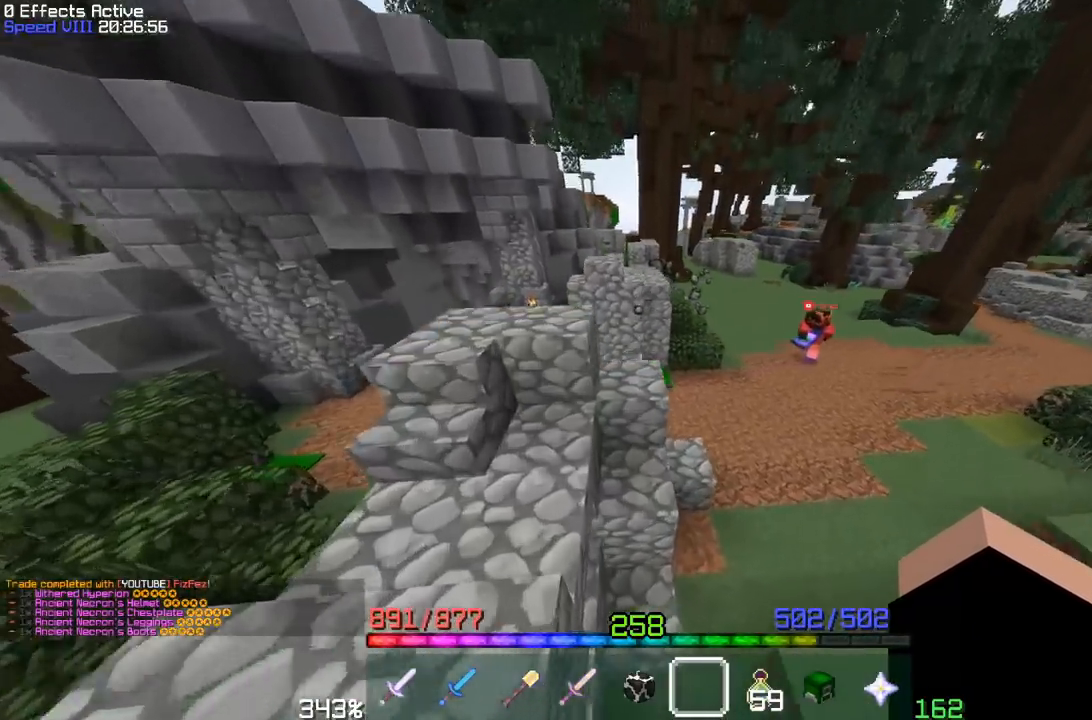
{"keys": ["a", "space", "w"], "mouse": [], "events": [[117, "w", "down"], [150, "a", "up"], [250, "space", "down"], [350, "a", "down"]]}
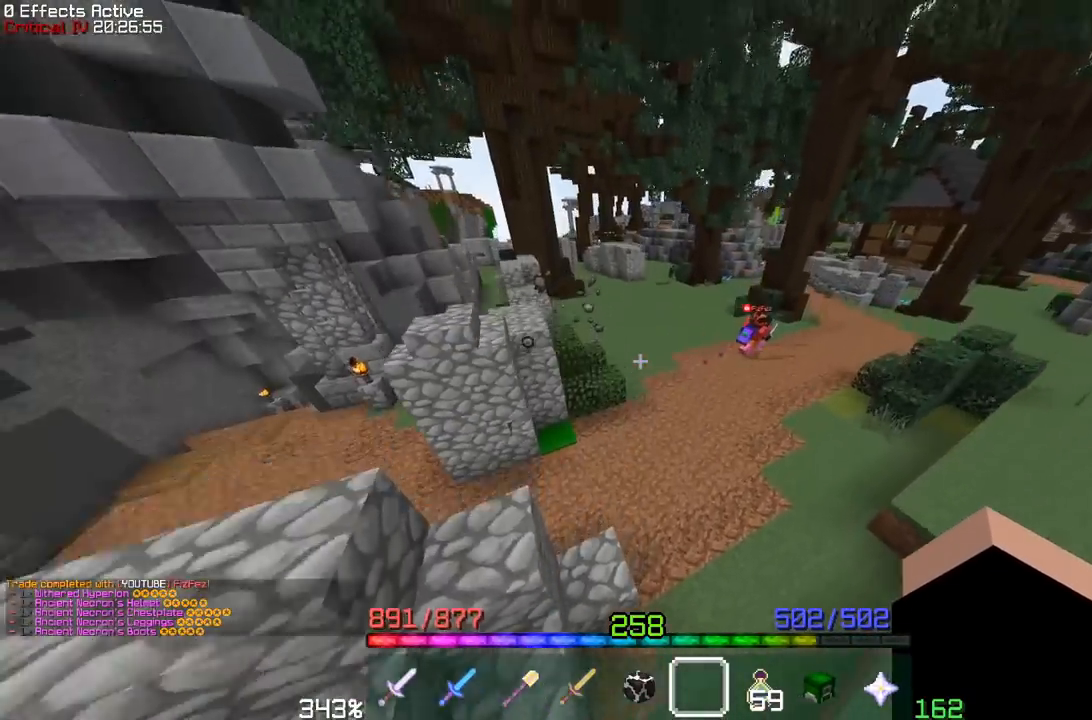
{"keys": ["a"], "mouse": [], "events": [[217, "space", "up"], [333, "w", "up"]]}
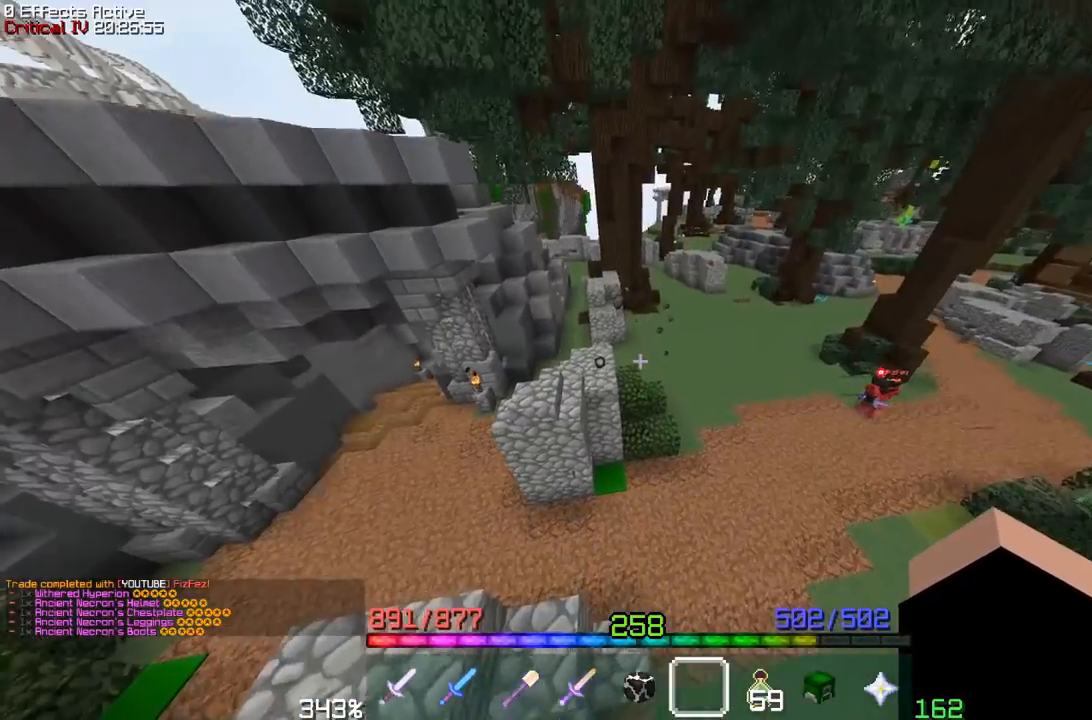
{"keys": ["a", "space", "w"], "mouse": [], "events": [[383, "w", "down"], [433, "space", "down"]]}
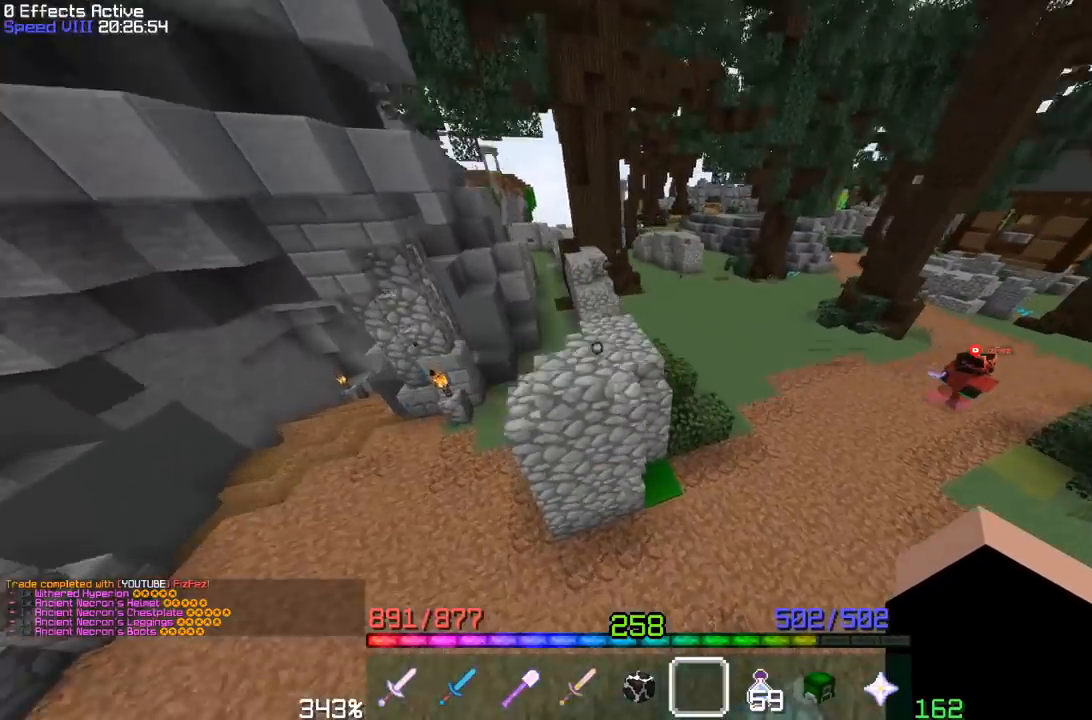
{"keys": ["d"], "mouse": [], "events": [[17, "a", "up"], [333, "space", "up"], [333, "w", "up"], [367, "d", "down"]]}
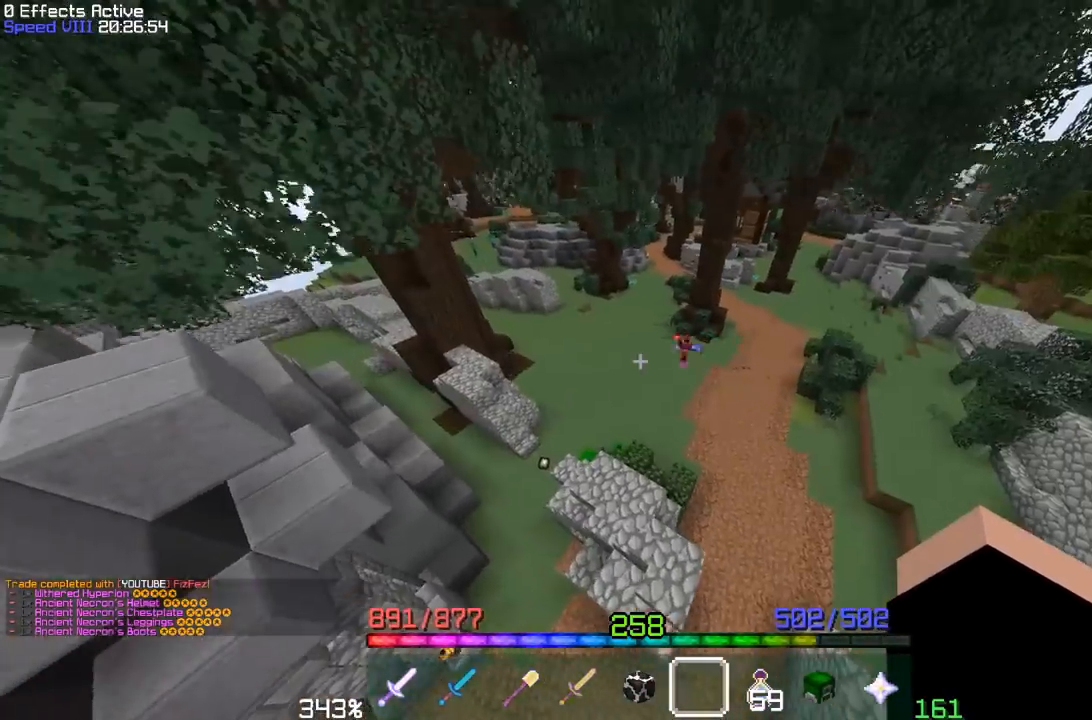
{"keys": [], "mouse": [], "events": [[17, "w", "down"], [83, "d", "up"], [83, "w", "up"]]}
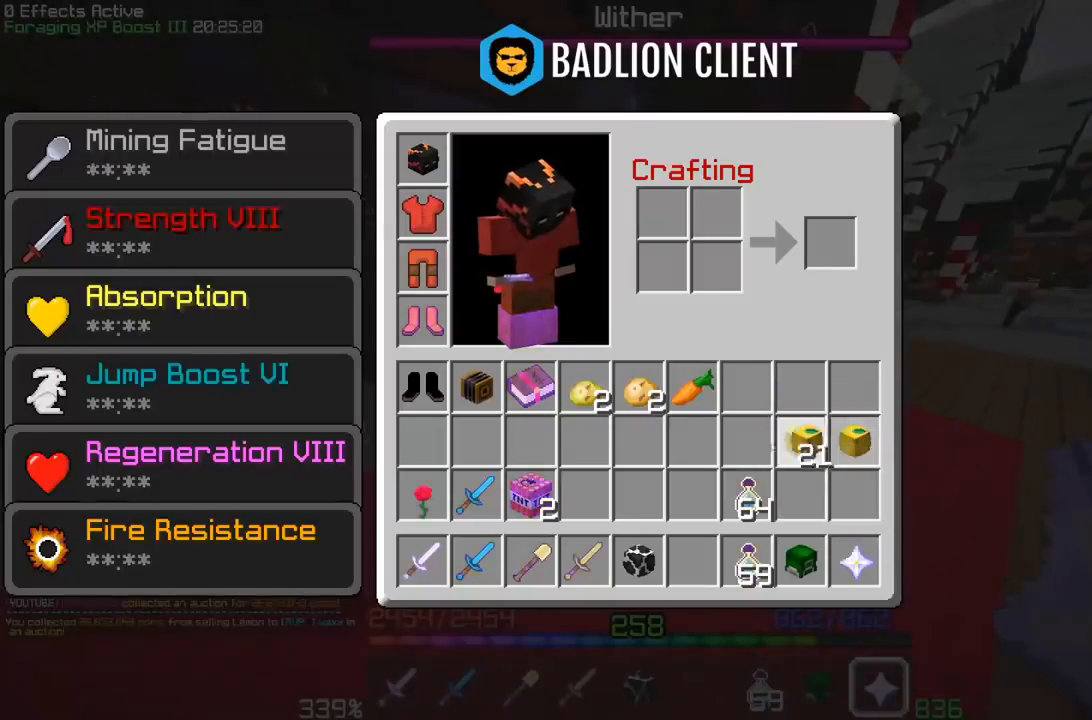
{"keys": [], "mouse": [], "events": []}
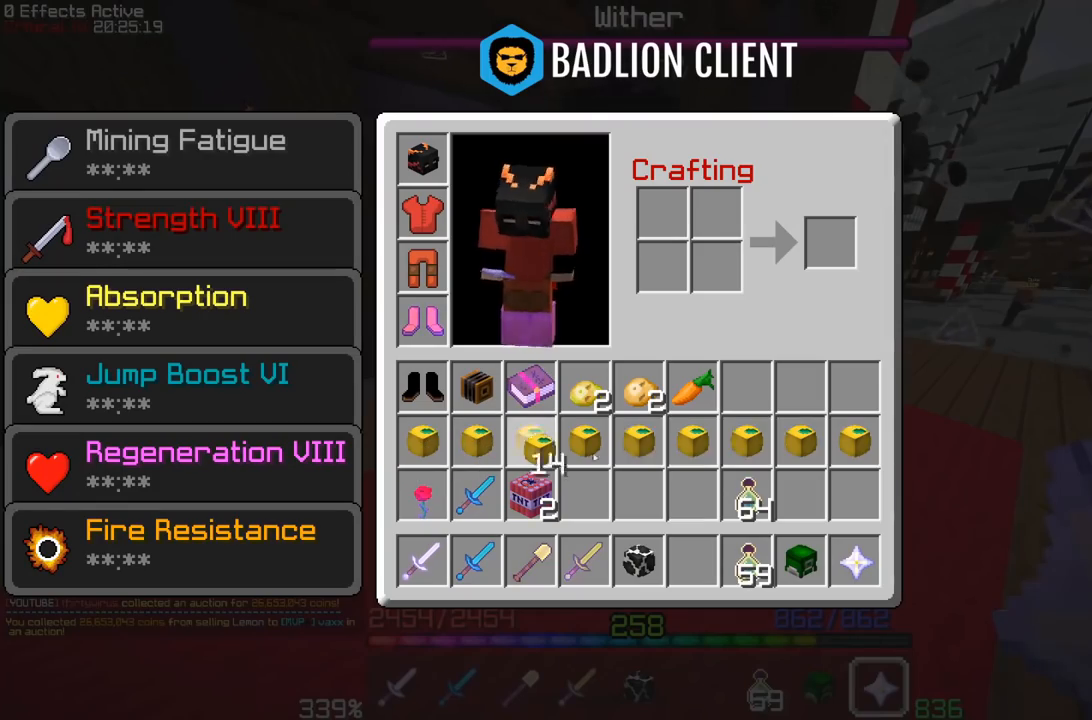
{"keys": [], "mouse": [], "events": []}
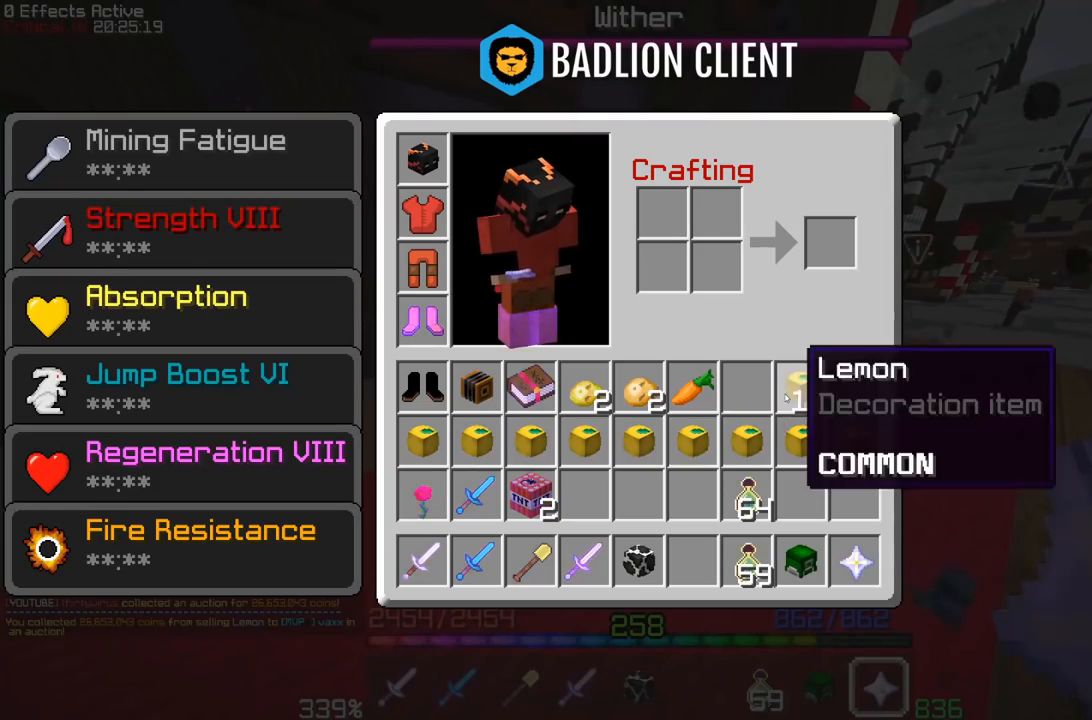
{"keys": [], "mouse": [], "events": [[233, "w", "down"], [500, "w", "up"]]}